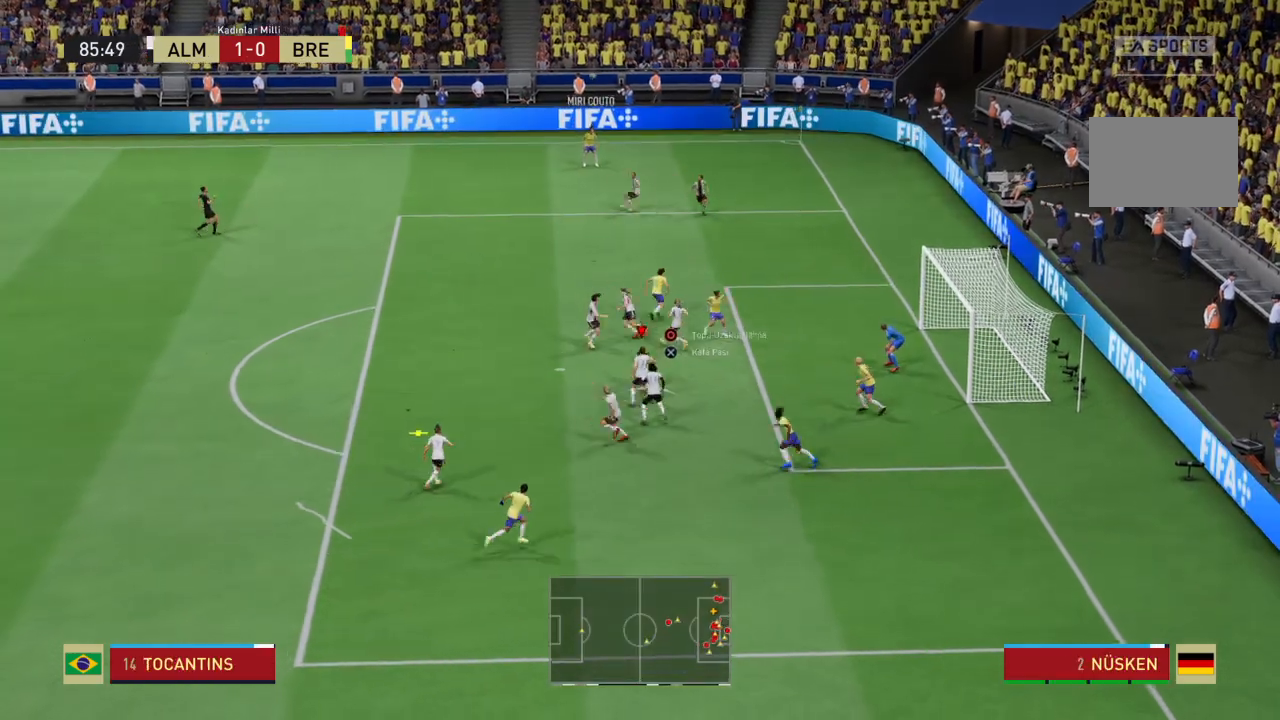
Gameplay with a controller (PlayStation layout); each line is a JSON object with the inputs held at the frame after it. "events" lists button and stick changes between this image and that frame as [ms after this image, input, new state], when the widget could be followed in between. Not read: L3 R3.
{"buttons": [], "left_stick": "up", "right_stick": "center", "events": [[133, "right_stick", "center"]]}
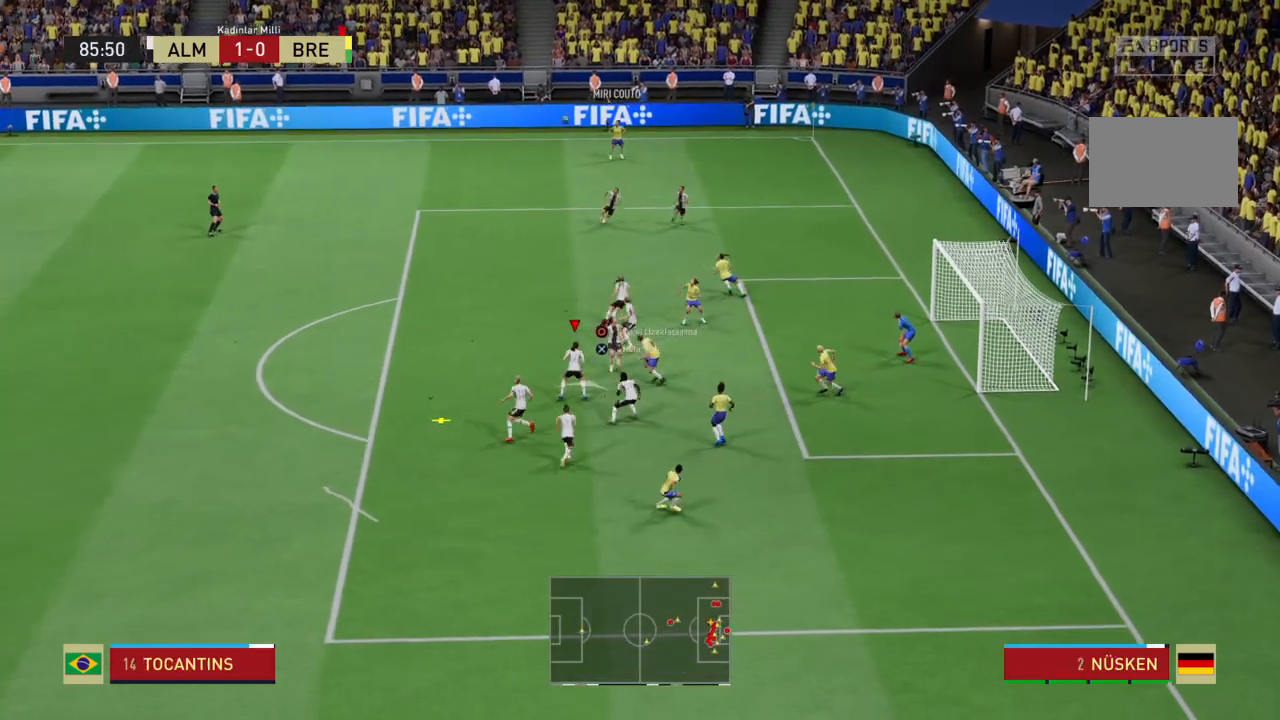
{"buttons": [], "left_stick": "up-right", "right_stick": "center", "events": [[234, "left_stick", "up-right"]]}
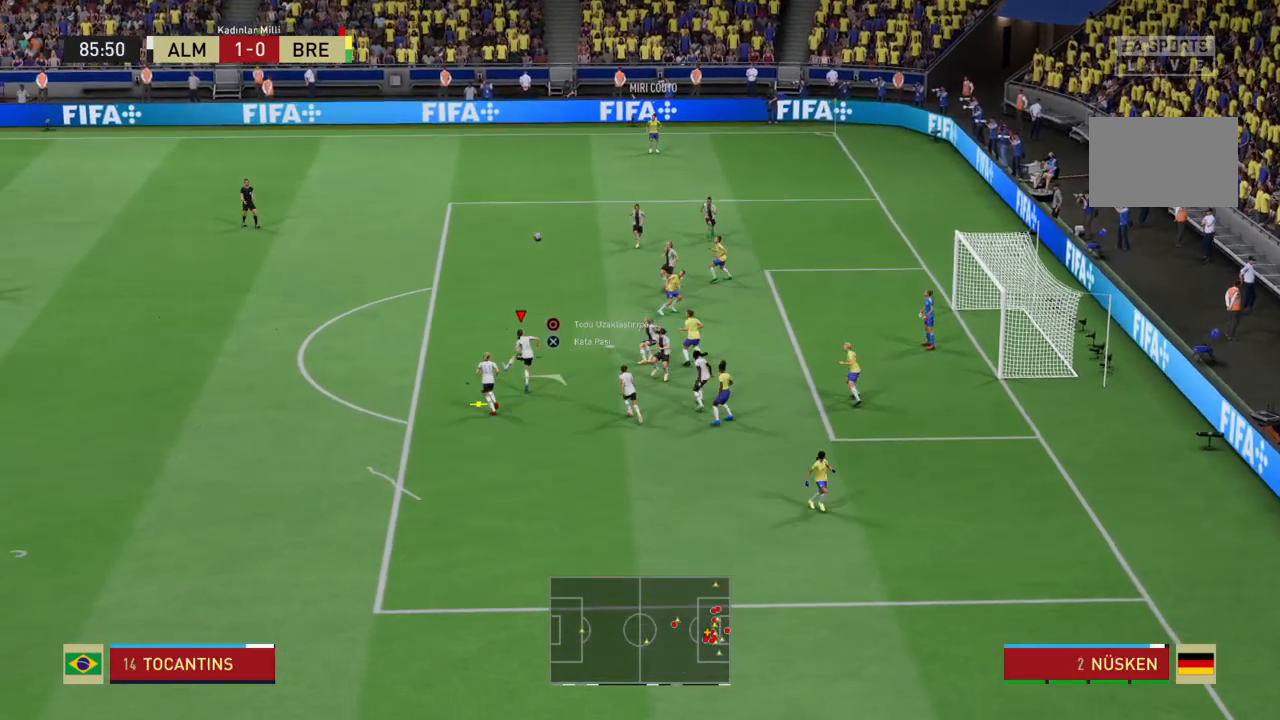
{"buttons": ["R2"], "left_stick": "up-right", "right_stick": "center", "events": [[200, "R2", "down"]]}
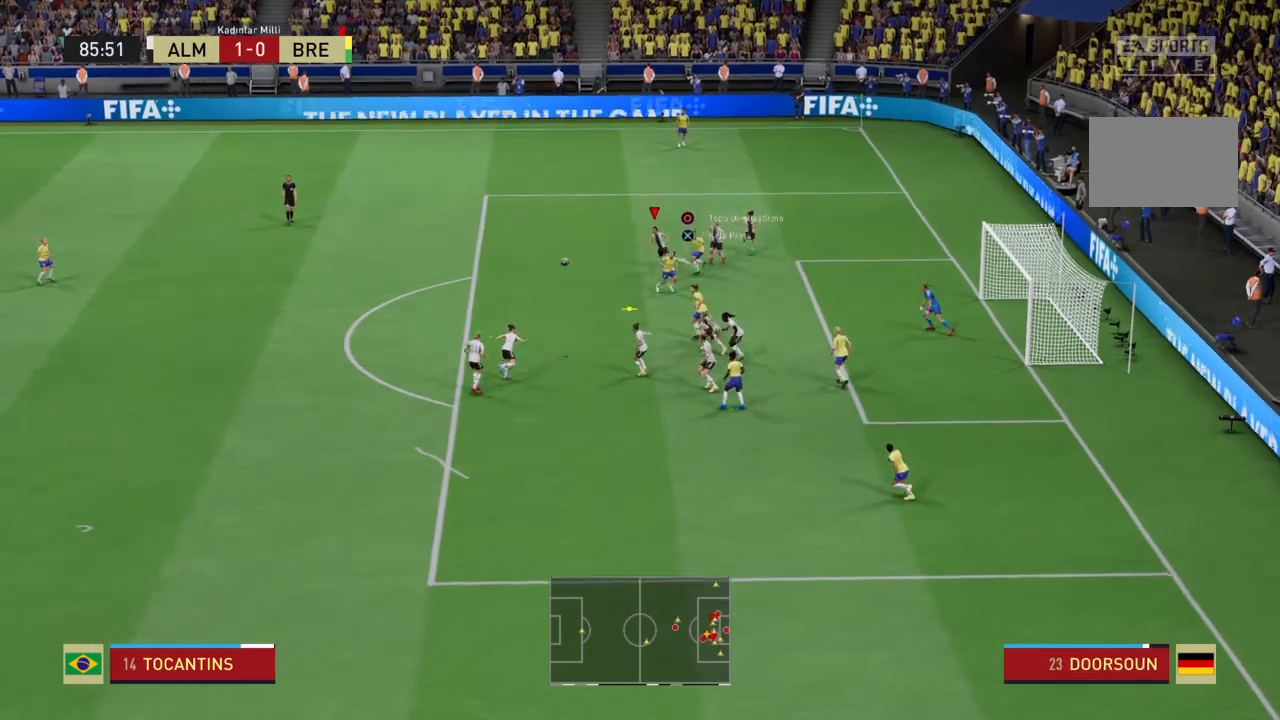
{"buttons": ["R2"], "left_stick": "up-right", "right_stick": "center", "events": []}
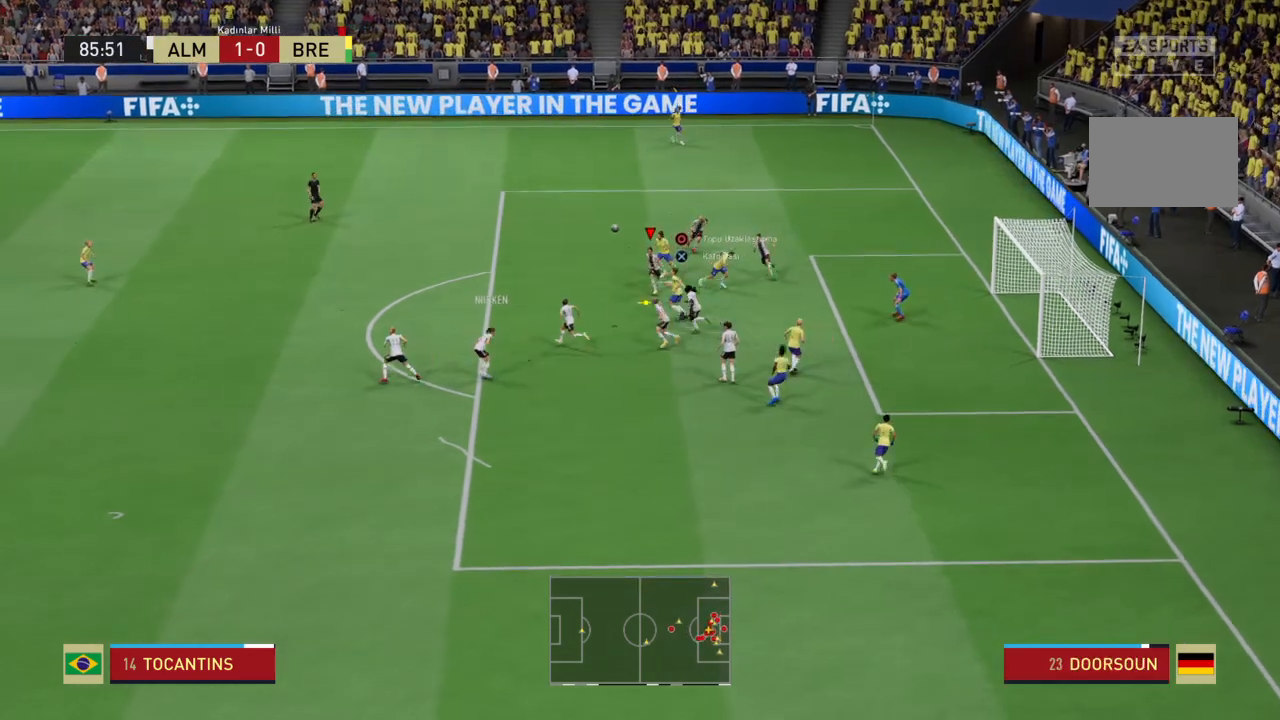
{"buttons": ["R2"], "left_stick": "up-right", "right_stick": "center", "events": []}